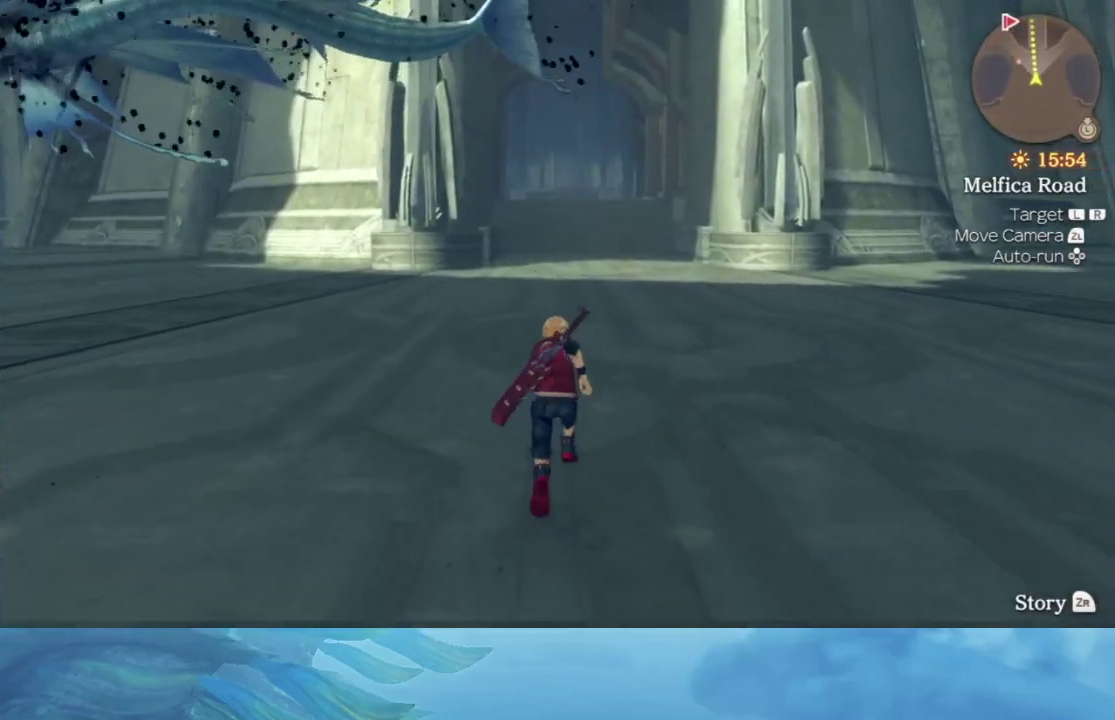
Gameplay with a controller (Nintendo layout); each line is a JSON object with the inputs held at the frame after it. "events" lists button and stick changes between this image and that frame as [ms after this image, input, new state], when the widget could be followed in between. This overlay highlights the sticks when they move; stick clicks (L3 R3) are not distinguishable. Not read: L3 R3.
{"buttons": [], "left_stick": "up", "right_stick": "center", "events": []}
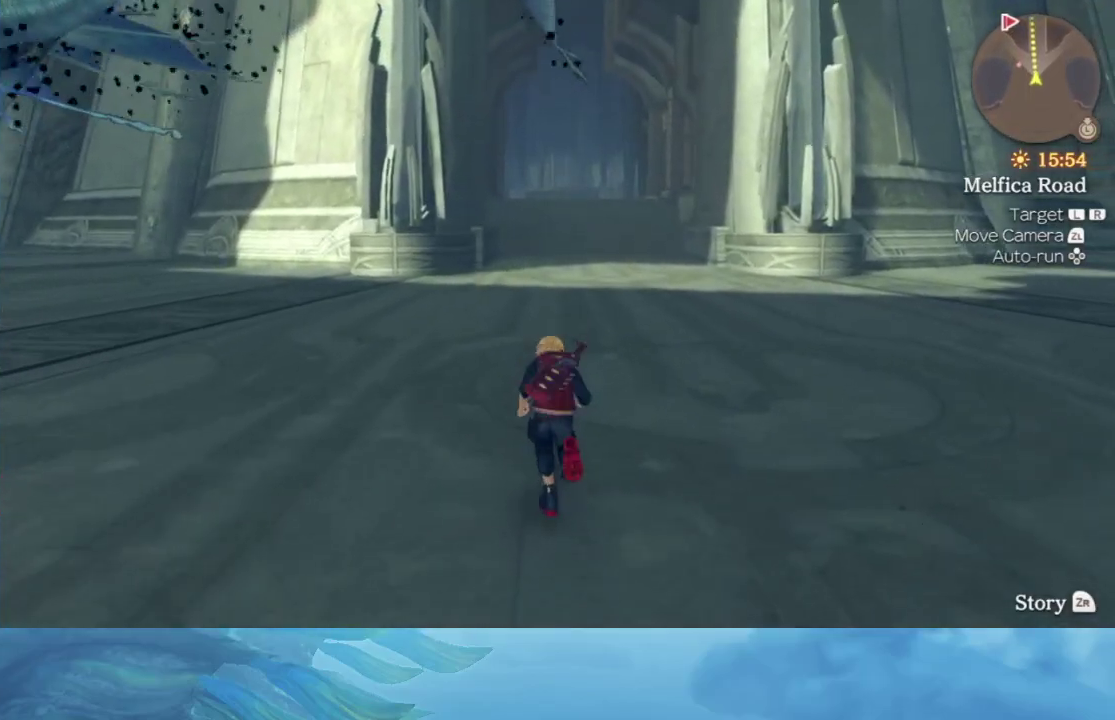
{"buttons": [], "left_stick": "up", "right_stick": "center", "events": []}
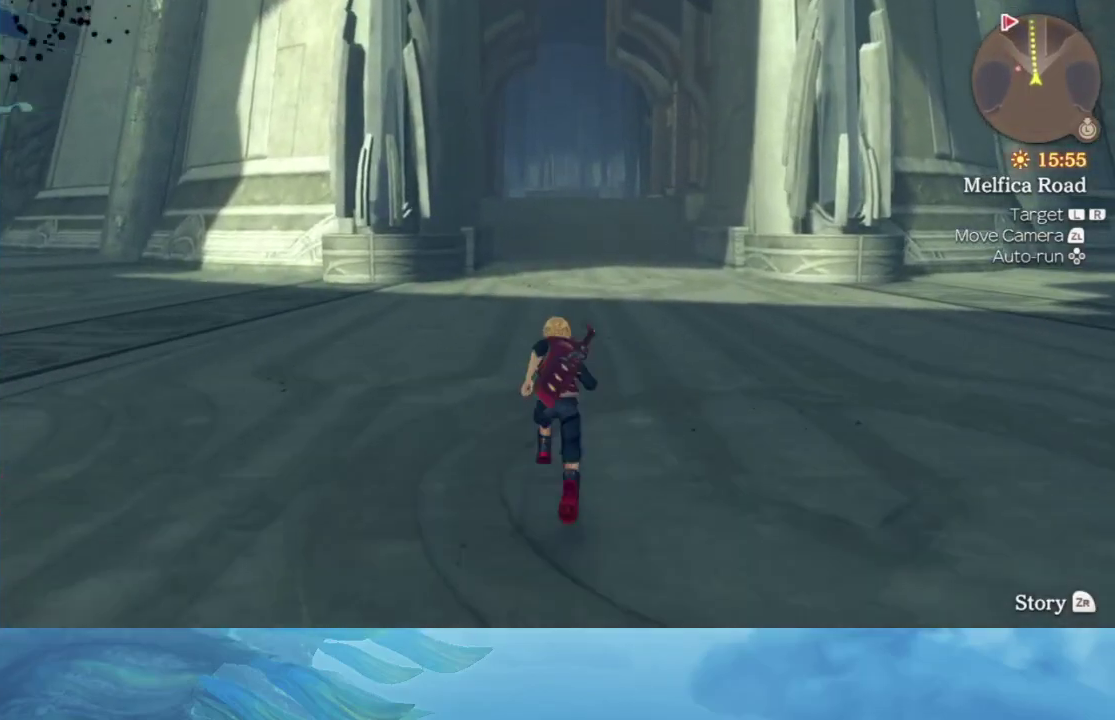
{"buttons": [], "left_stick": "up", "right_stick": "center", "events": []}
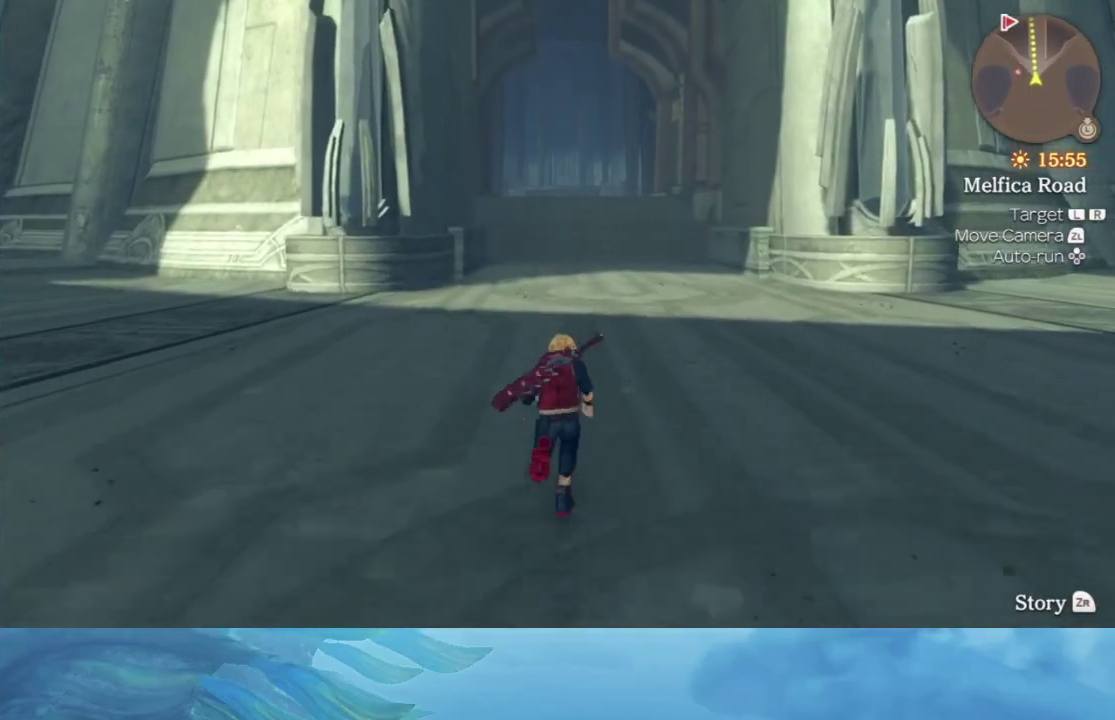
{"buttons": [], "left_stick": "up", "right_stick": "center", "events": []}
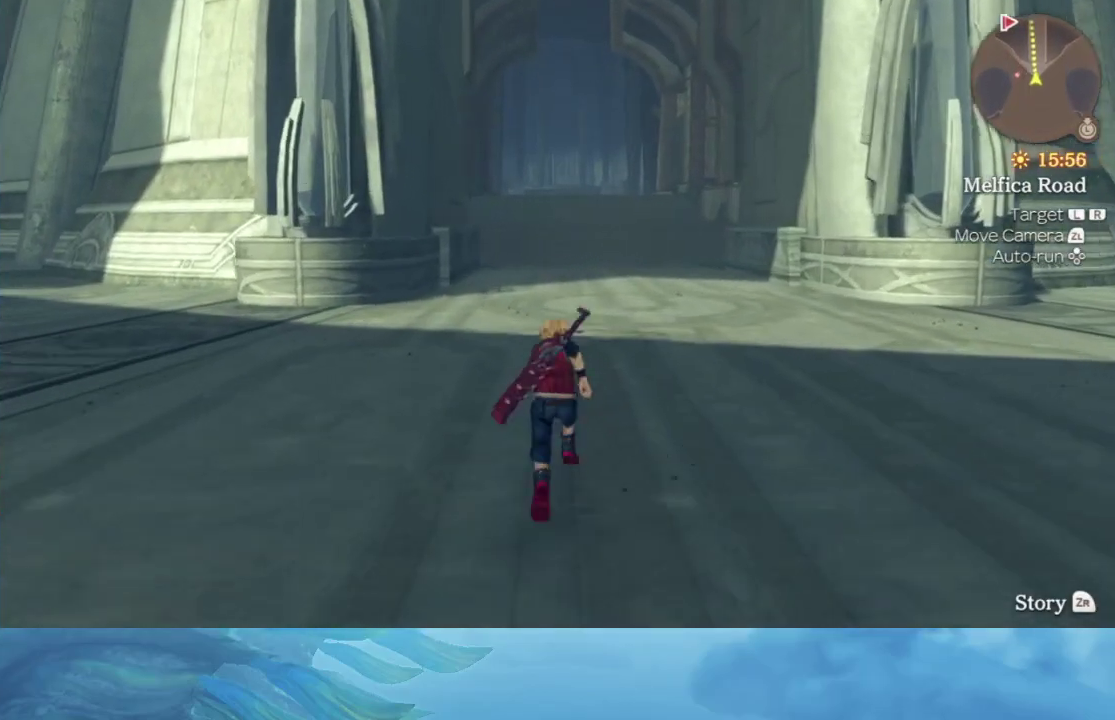
{"buttons": [], "left_stick": "up", "right_stick": "center", "events": []}
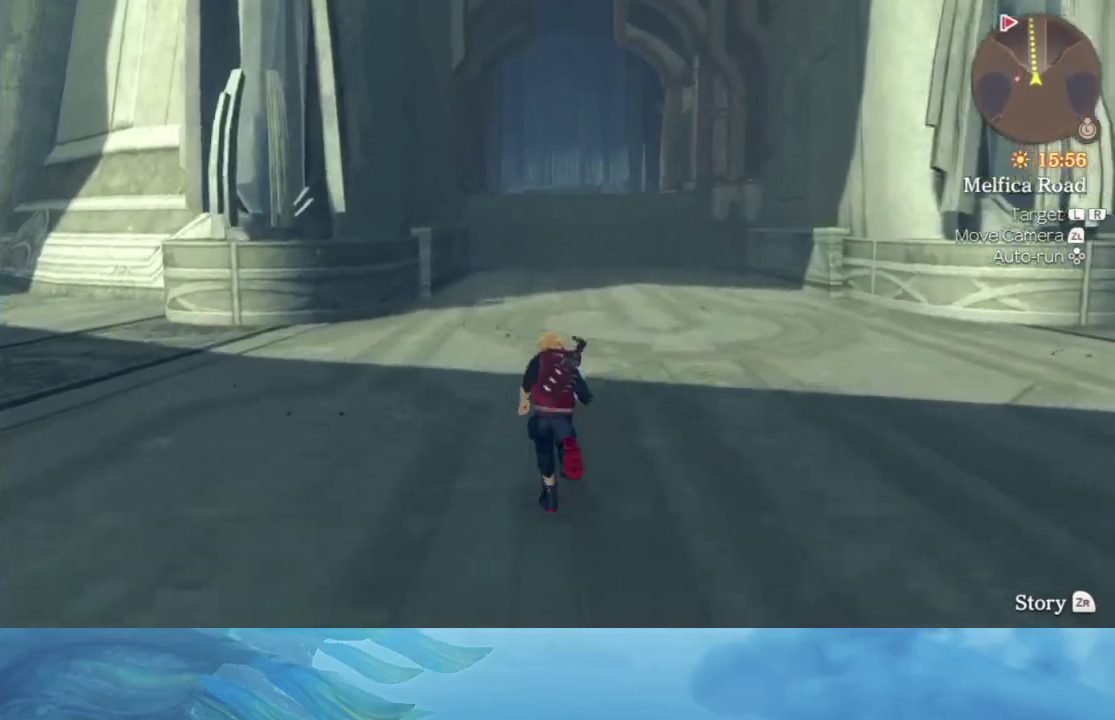
{"buttons": [], "left_stick": "right", "right_stick": "left", "events": [[33, "right_stick", "left"], [267, "left_stick", "up-right"], [417, "left_stick", "right"]]}
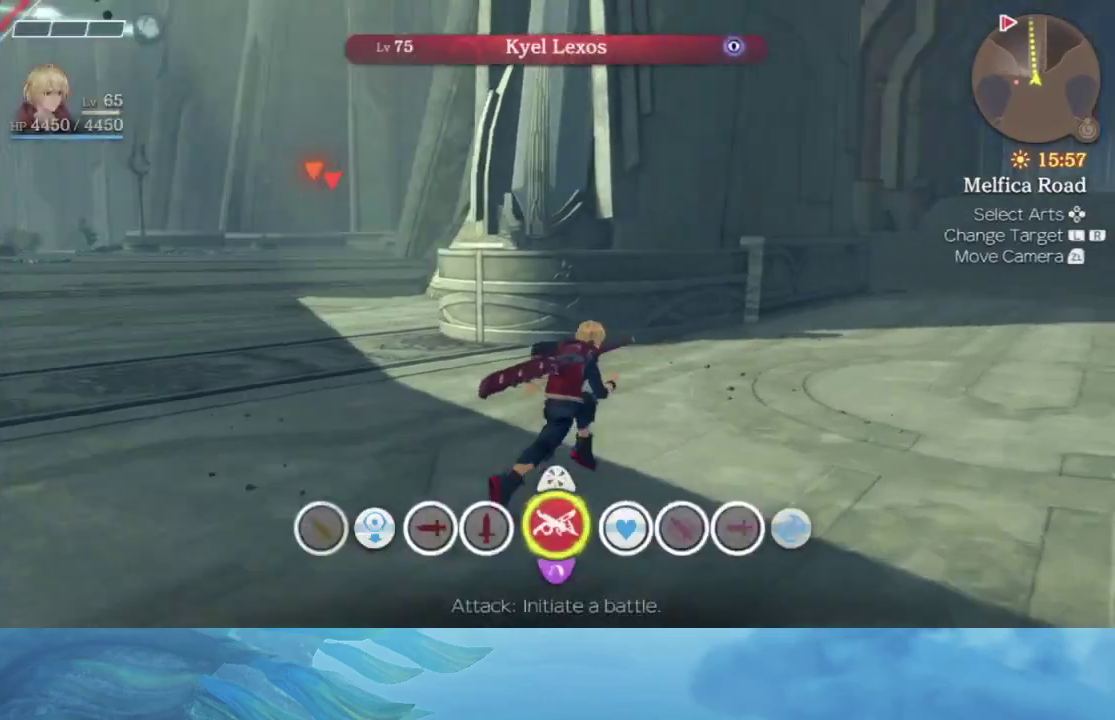
{"buttons": [], "left_stick": "up-right", "right_stick": "right", "events": [[300, "right_stick", "right"], [500, "left_stick", "up-right"]]}
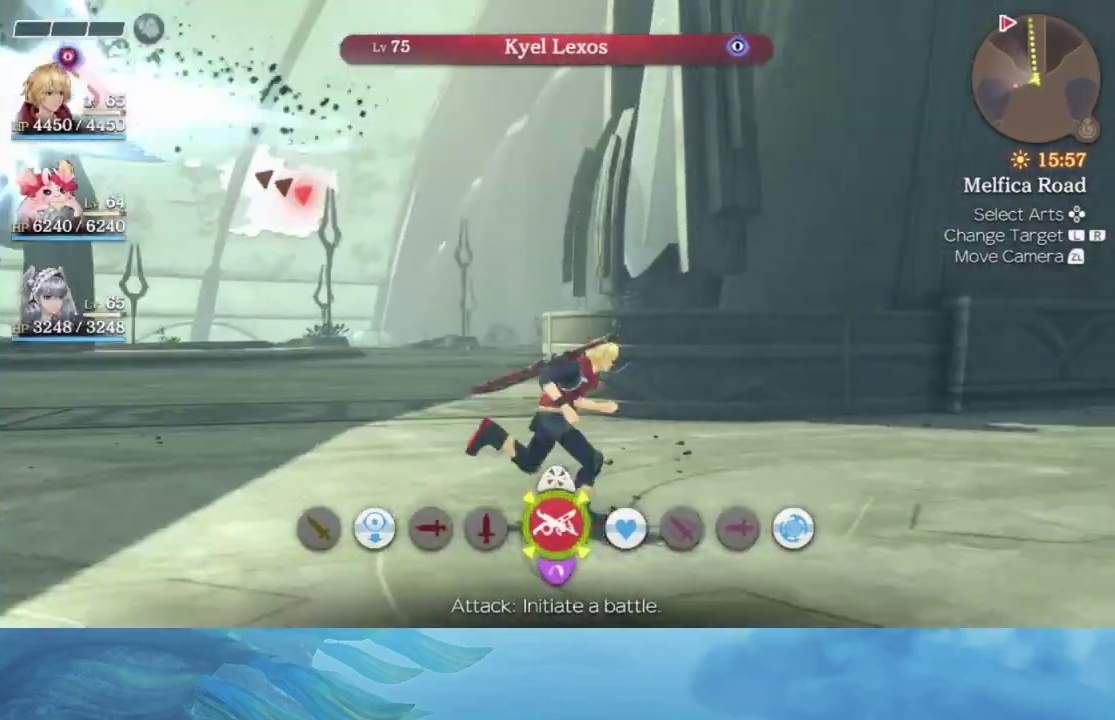
{"buttons": [], "left_stick": "up-right", "right_stick": "right", "events": [[117, "right_stick", "center"], [167, "B", "down"], [267, "B", "up"], [433, "right_stick", "right"]]}
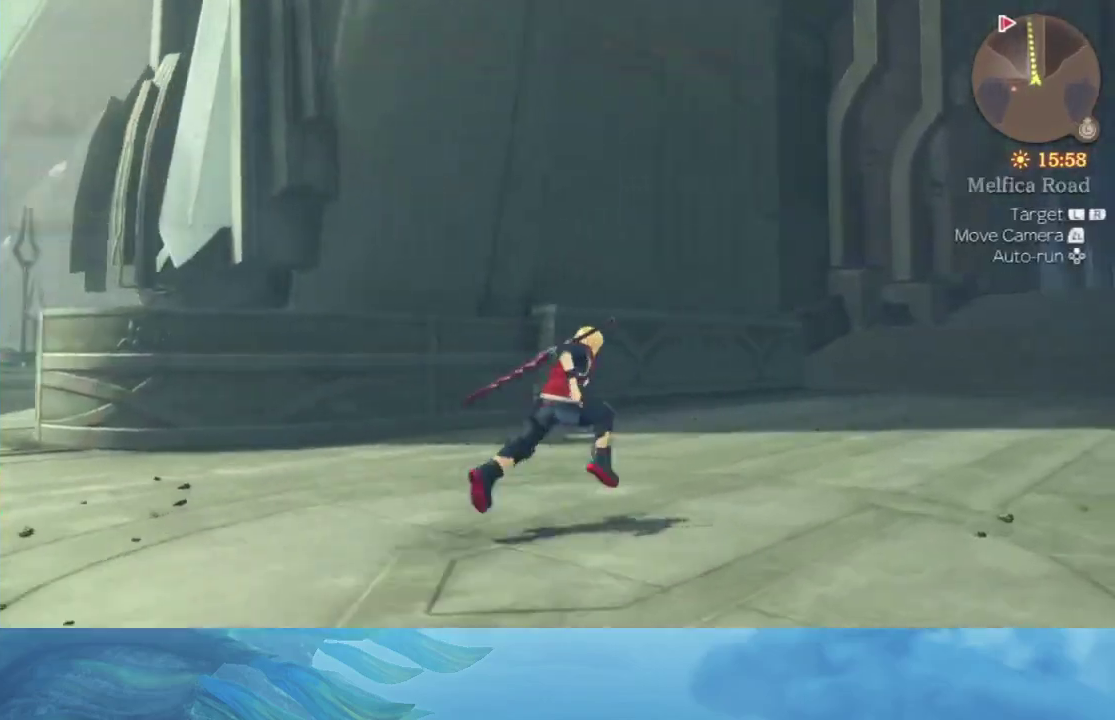
{"buttons": [], "left_stick": "up", "right_stick": "center", "events": [[317, "left_stick", "up"], [433, "right_stick", "center"]]}
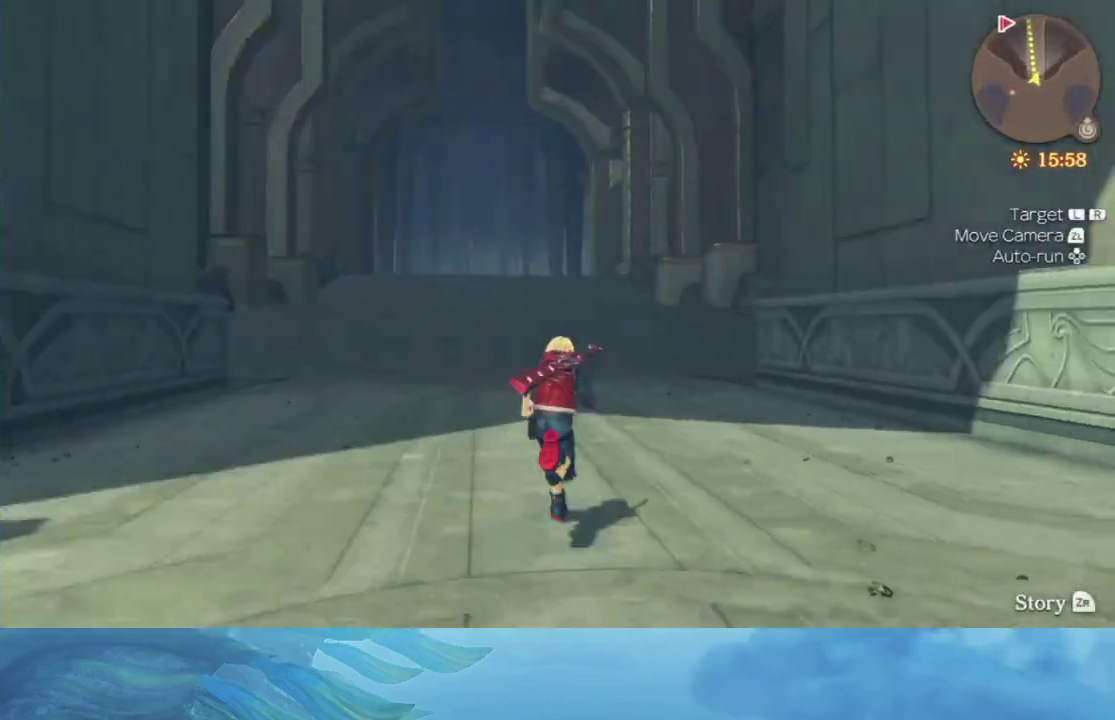
{"buttons": [], "left_stick": "up", "right_stick": "center", "events": [[333, "right_stick", "left"], [467, "right_stick", "center"]]}
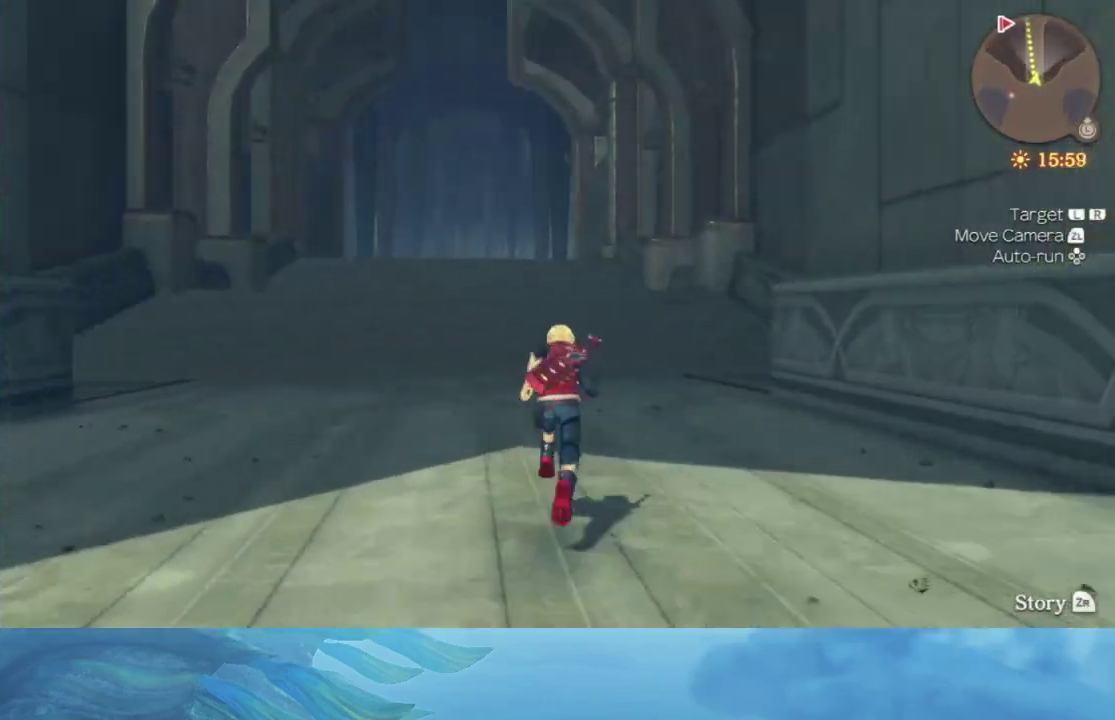
{"buttons": [], "left_stick": "up", "right_stick": "center", "events": []}
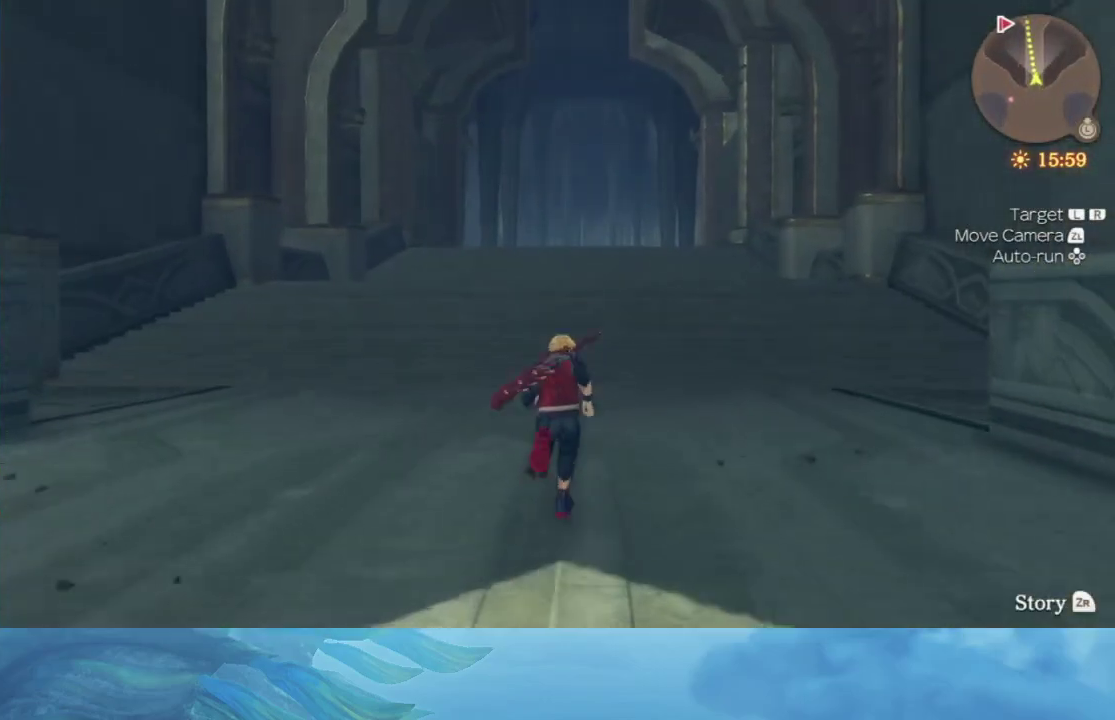
{"buttons": [], "left_stick": "up", "right_stick": "center", "events": []}
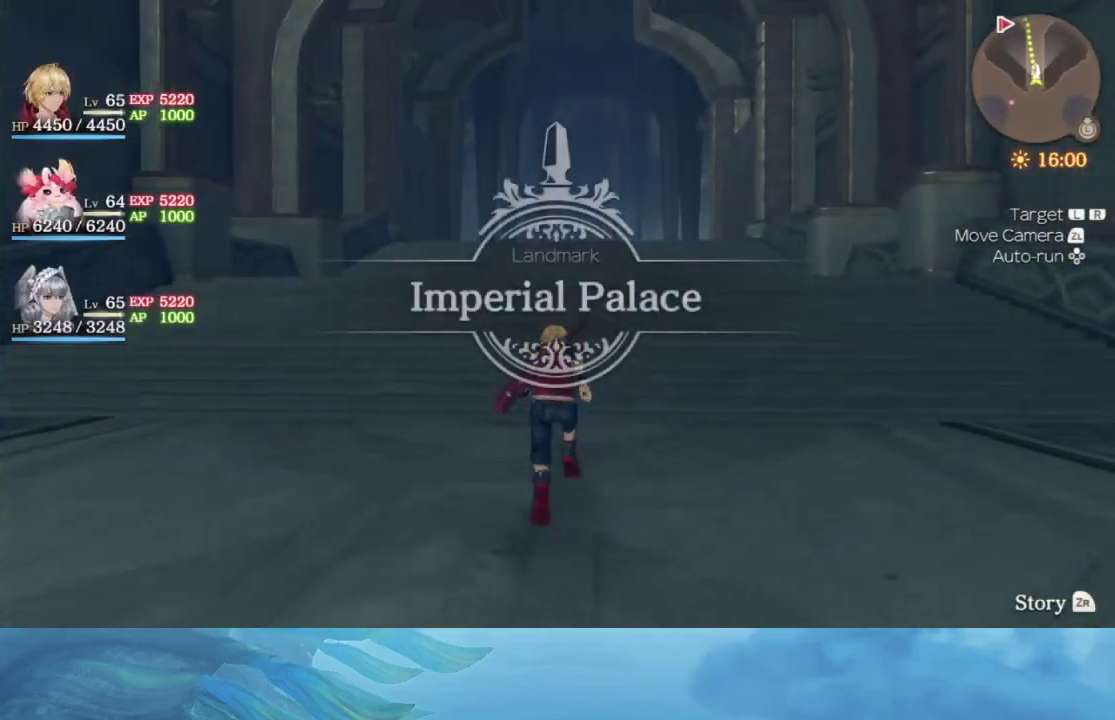
{"buttons": [], "left_stick": "up", "right_stick": "down-left", "events": [[417, "right_stick", "down-left"]]}
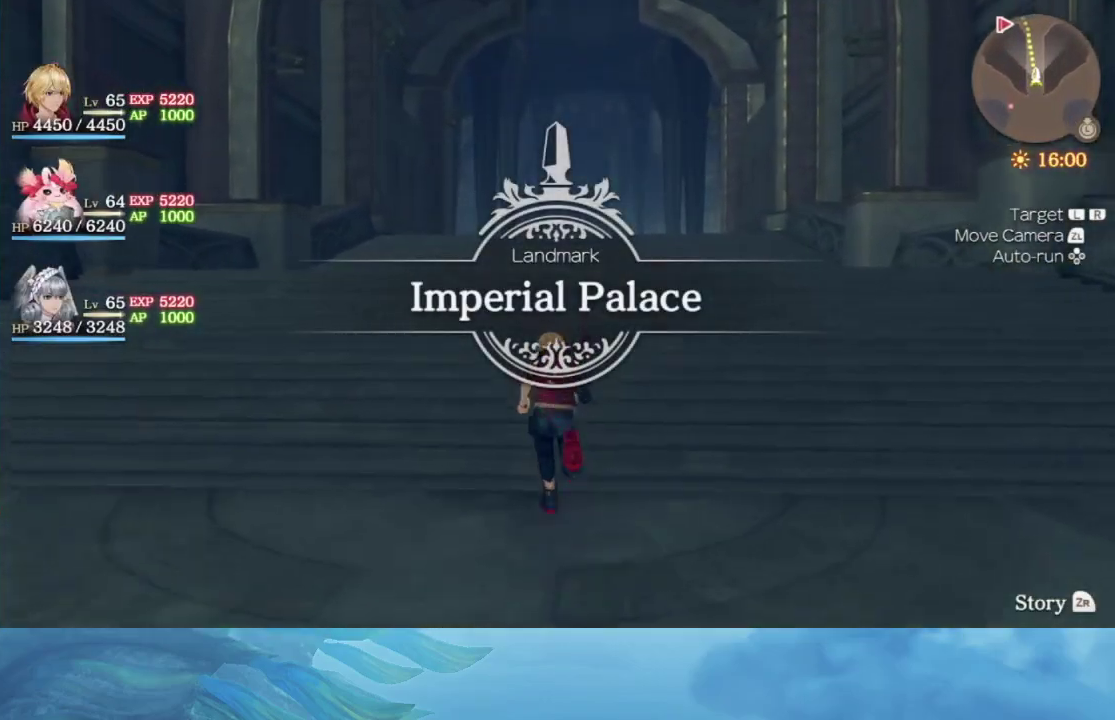
{"buttons": [], "left_stick": "up", "right_stick": "center", "events": [[50, "right_stick", "center"]]}
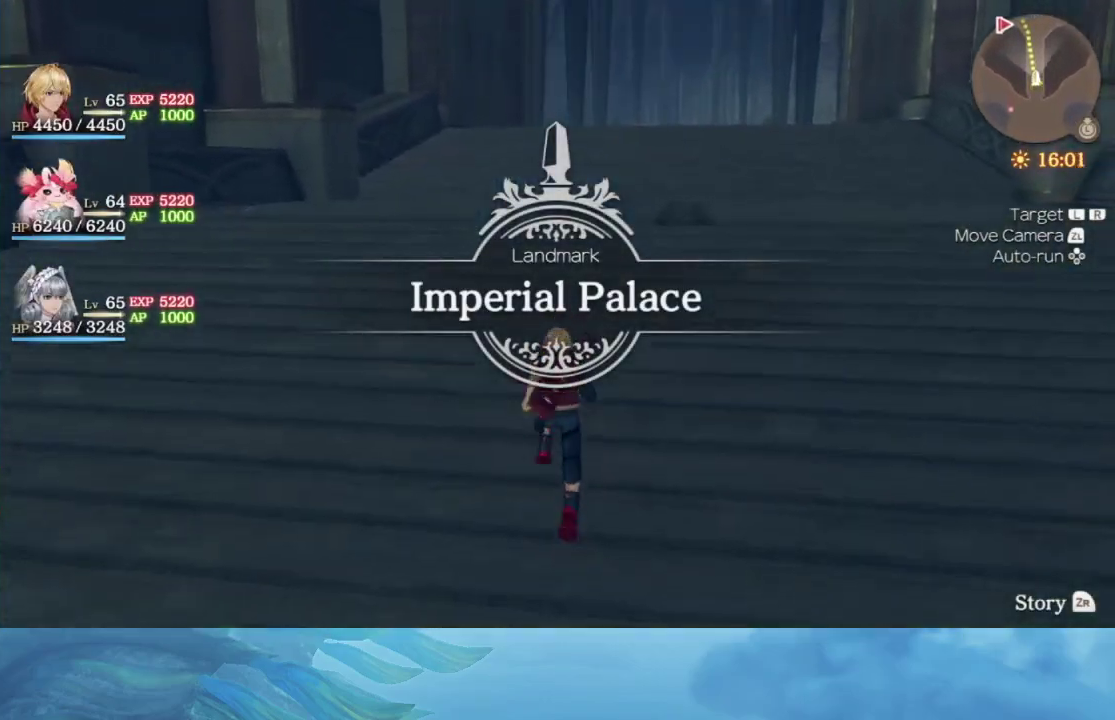
{"buttons": [], "left_stick": "up", "right_stick": "center", "events": [[33, "right_stick", "down"], [183, "right_stick", "center"]]}
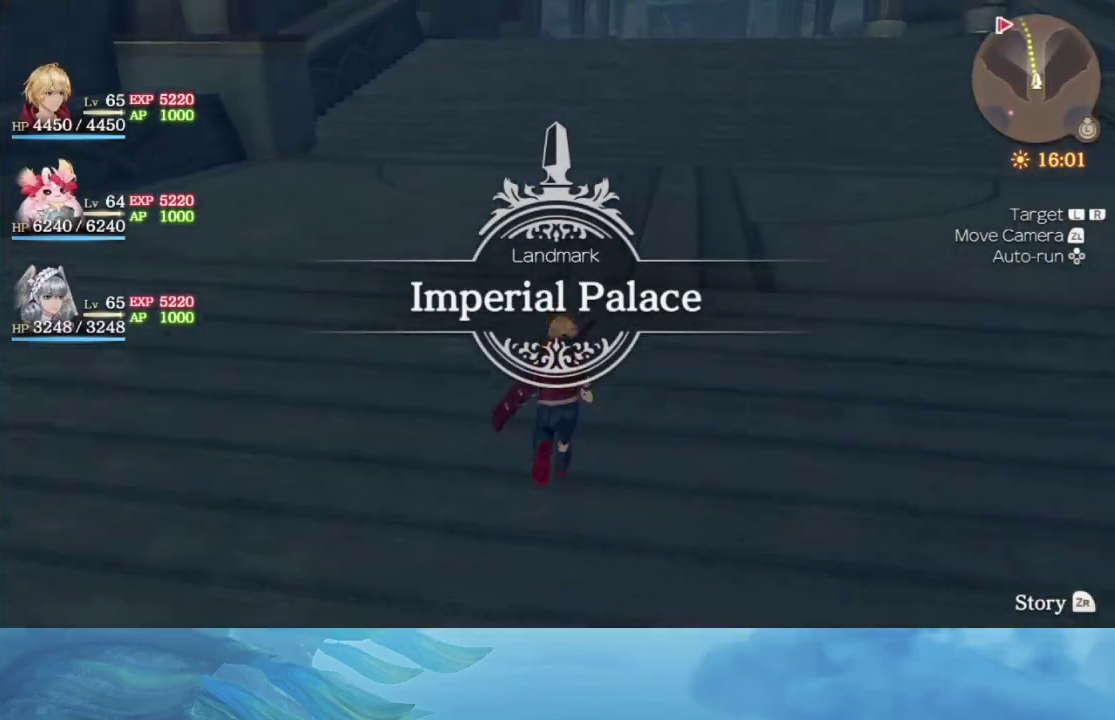
{"buttons": [], "left_stick": "up", "right_stick": "center", "events": [[200, "right_stick", "up"], [350, "right_stick", "center"]]}
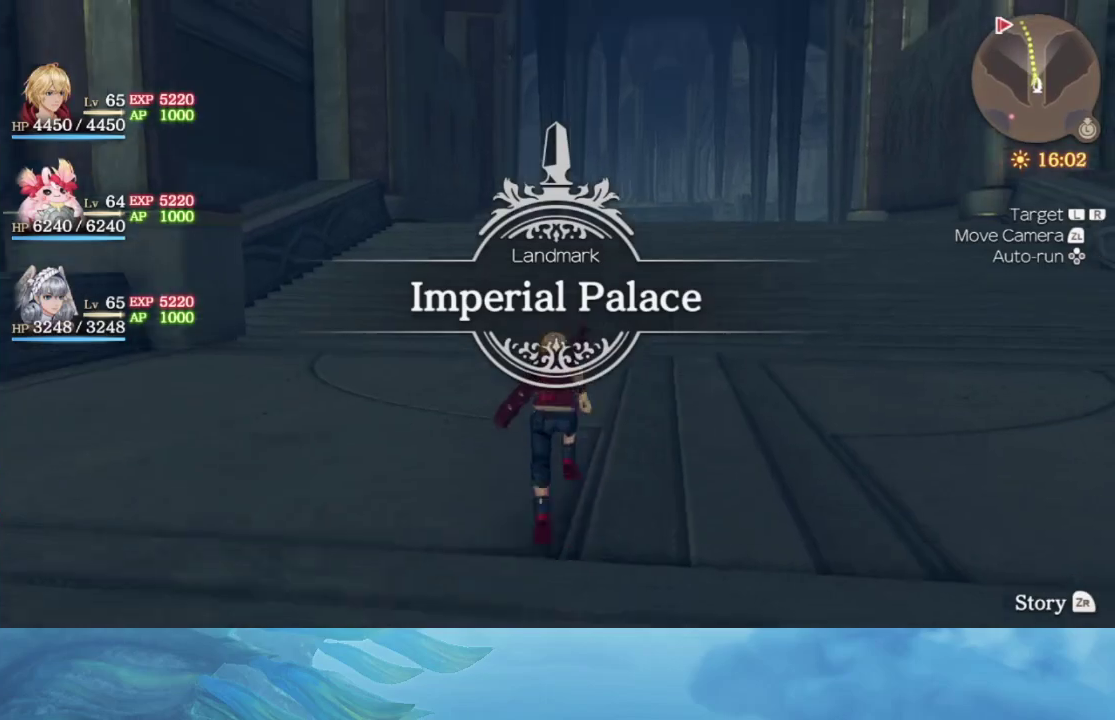
{"buttons": [], "left_stick": "up", "right_stick": "center", "events": []}
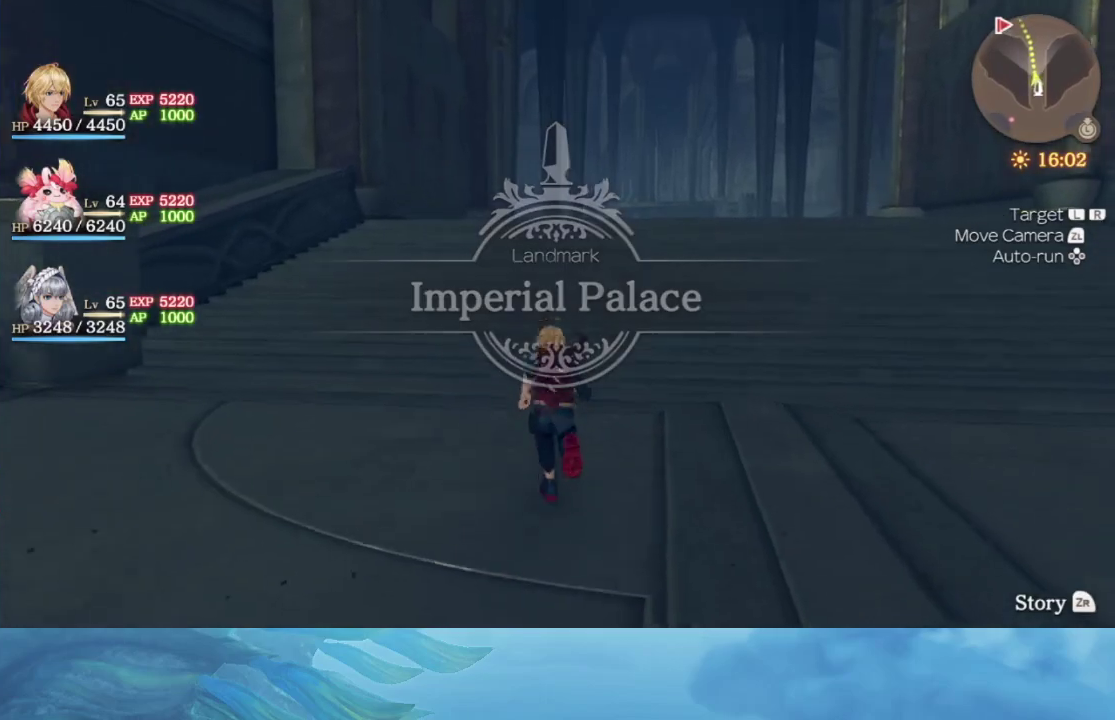
{"buttons": ["X"], "left_stick": "up", "right_stick": "center", "events": [[417, "X", "down"]]}
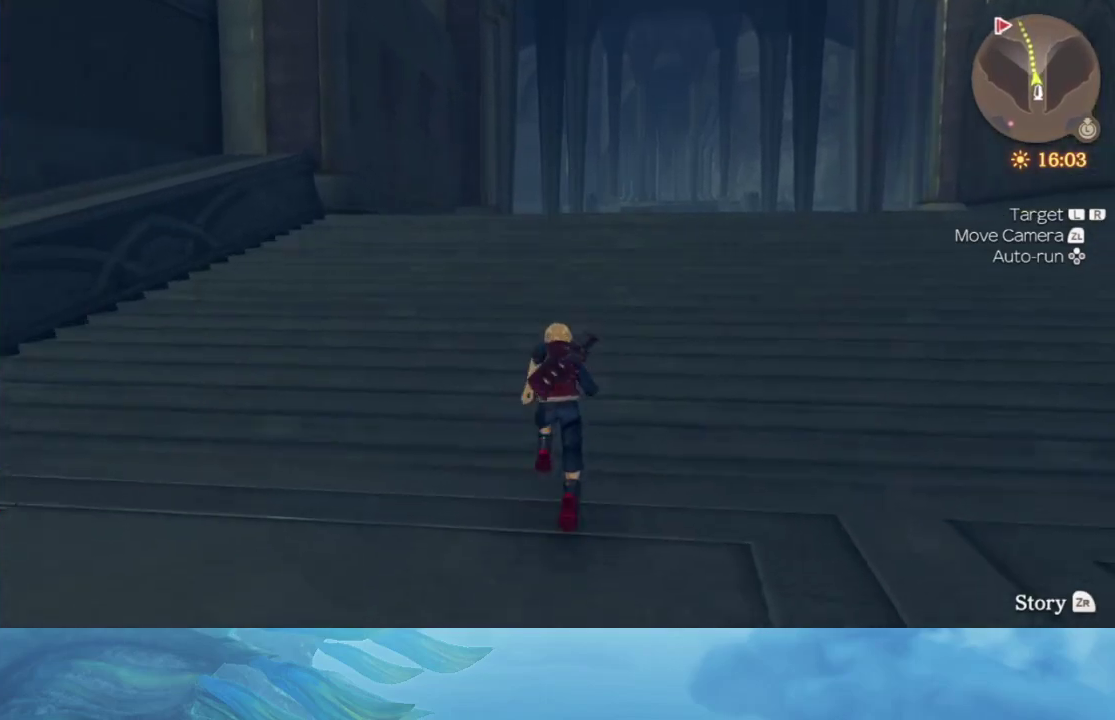
{"buttons": [], "left_stick": "center", "right_stick": "center", "events": [[17, "X", "up"], [17, "left_stick", "center"]]}
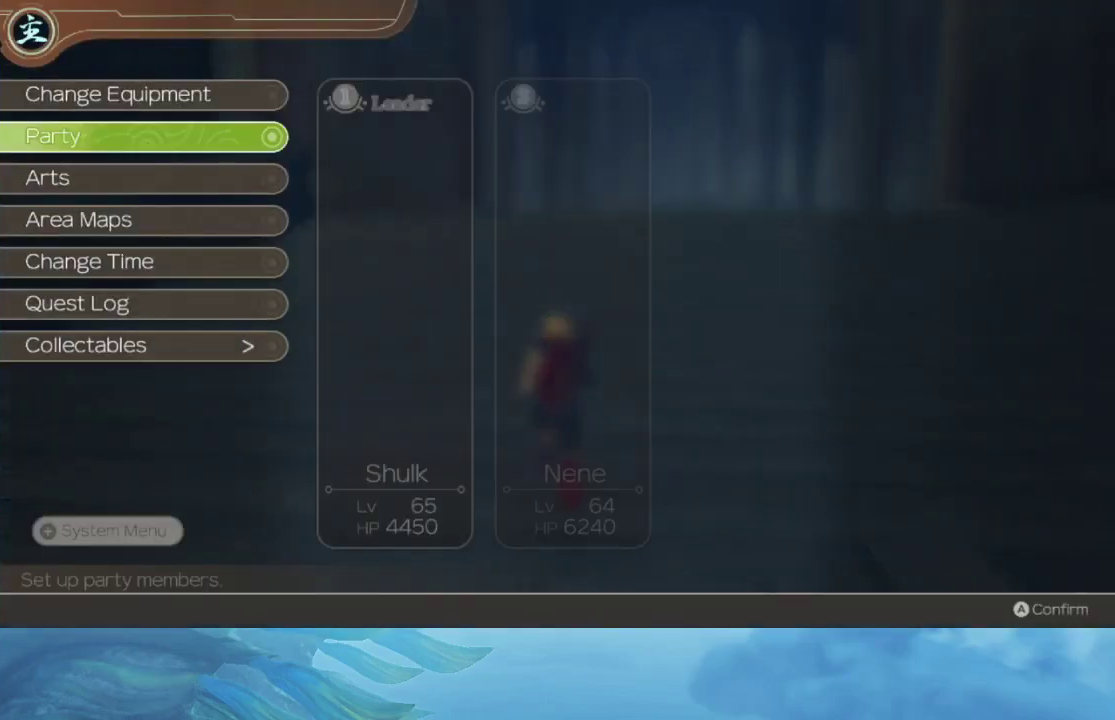
{"buttons": [], "left_stick": "center", "right_stick": "center", "events": [[100, "A", "down"], [200, "A", "up"]]}
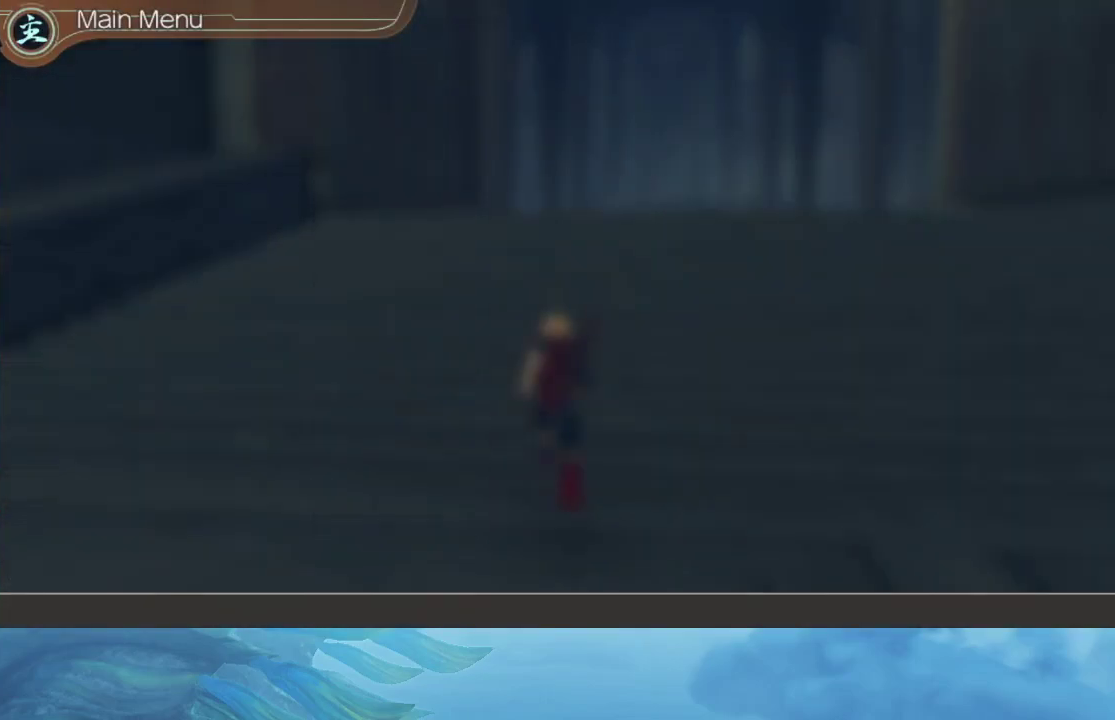
{"buttons": [], "left_stick": "center", "right_stick": "center", "events": []}
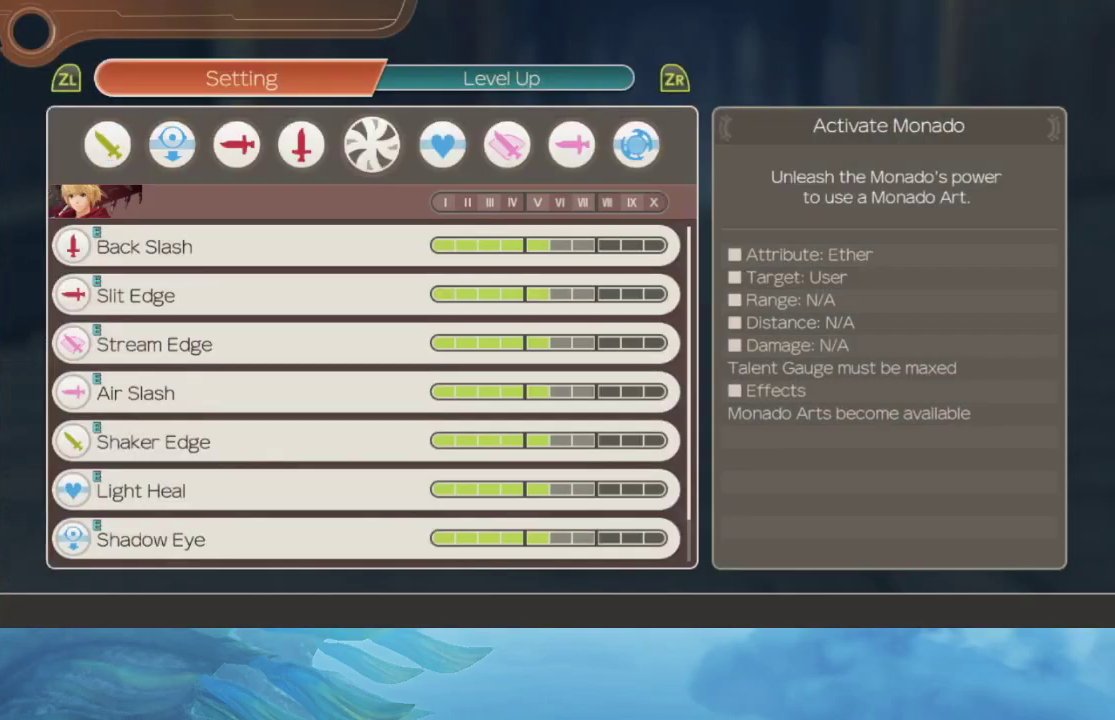
{"buttons": [], "left_stick": "center", "right_stick": "center", "events": [[117, "R2", "down"], [250, "R2", "up"]]}
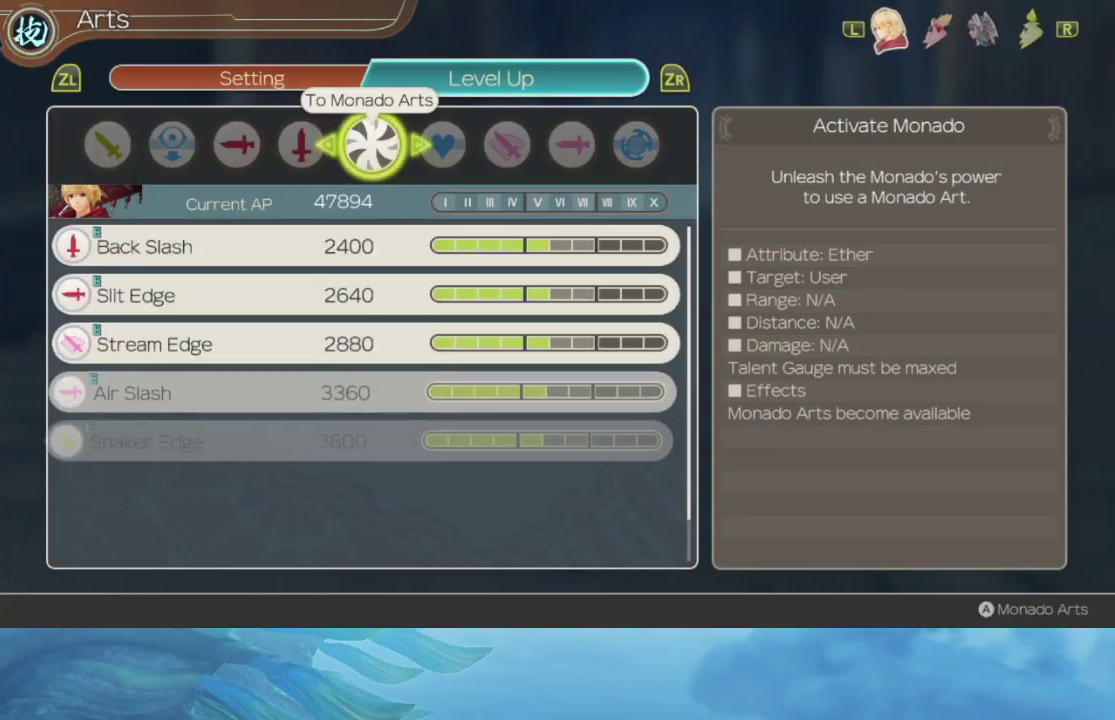
{"buttons": [], "left_stick": "center", "right_stick": "center", "events": [[317, "A", "down"], [383, "A", "up"], [450, "A", "down"], [500, "A", "up"]]}
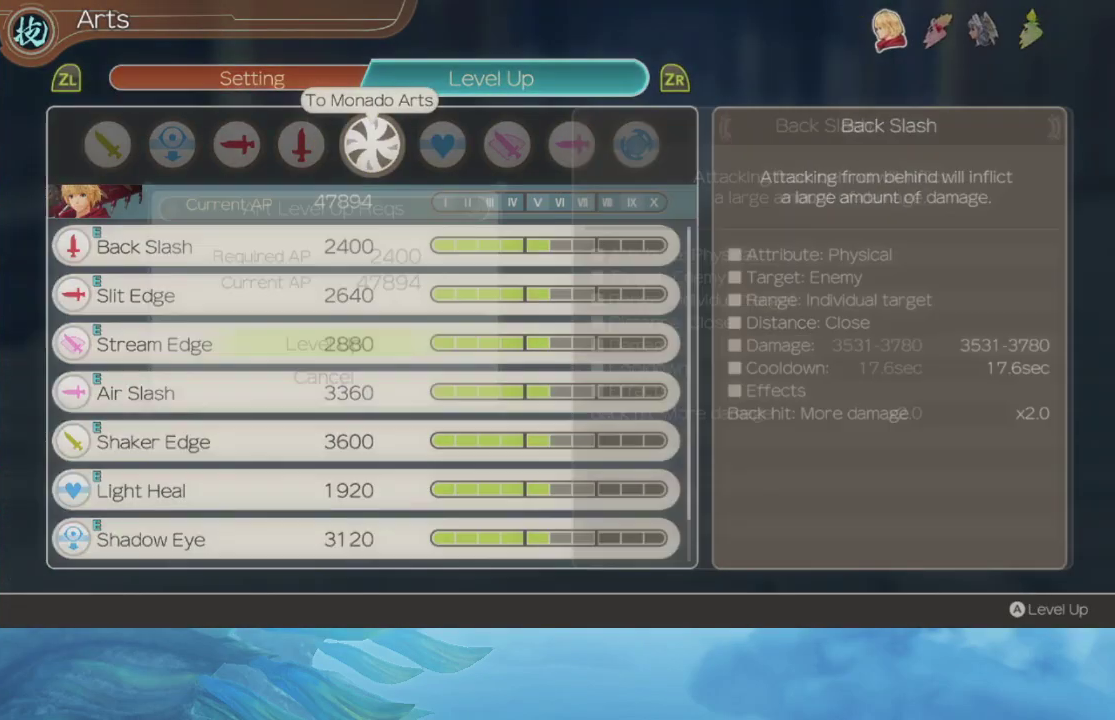
{"buttons": ["A"], "left_stick": "center", "right_stick": "center", "events": [[83, "A", "down"], [133, "A", "up"], [200, "A", "down"], [283, "A", "up"], [333, "A", "down"]]}
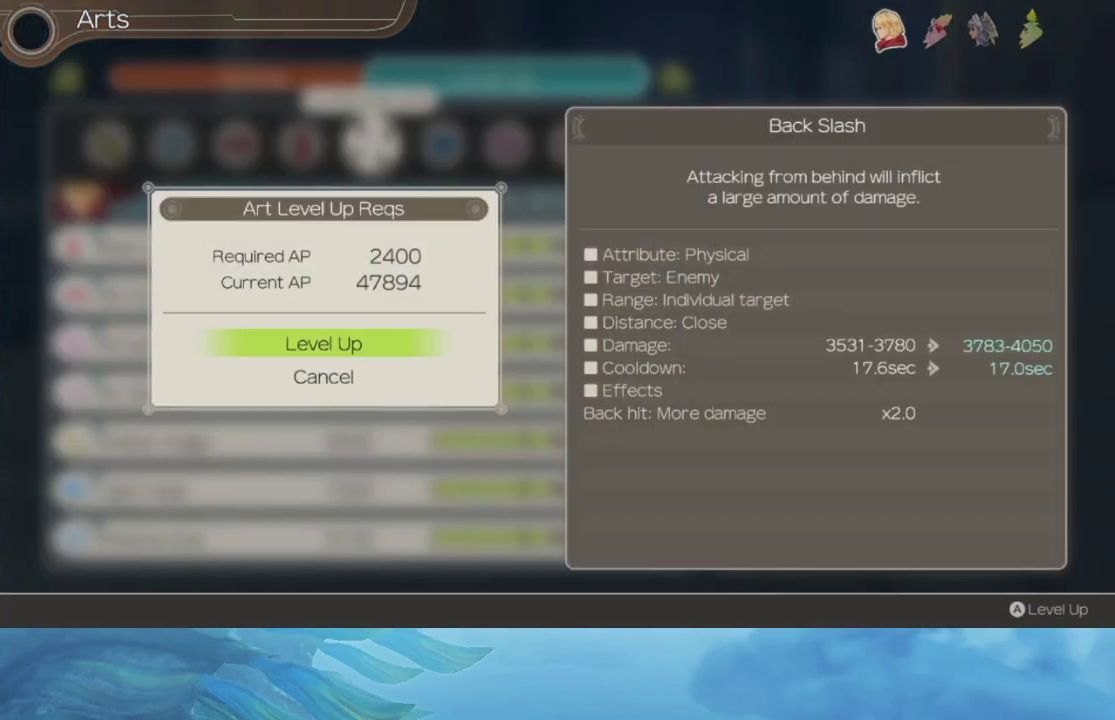
{"buttons": [], "left_stick": "center", "right_stick": "center", "events": [[50, "A", "up"], [250, "A", "down"], [300, "A", "up"], [383, "A", "down"], [433, "A", "up"]]}
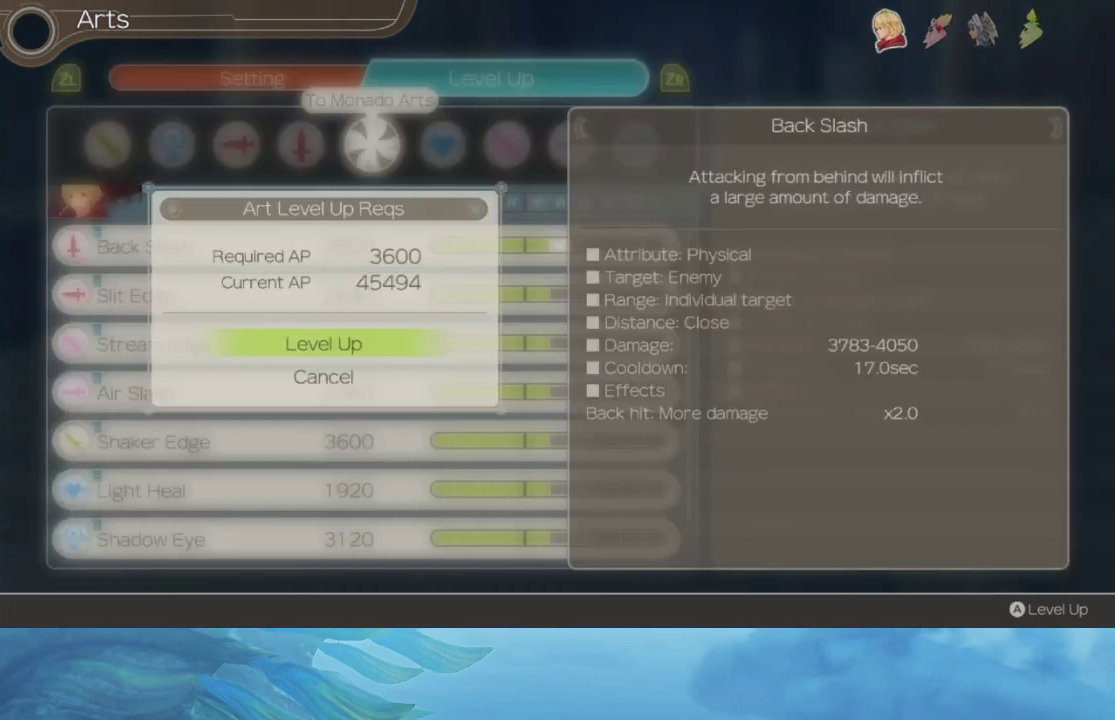
{"buttons": [], "left_stick": "center", "right_stick": "center", "events": [[17, "A", "down"], [83, "A", "up"], [150, "A", "down"], [233, "A", "up"], [317, "A", "down"], [383, "A", "up"]]}
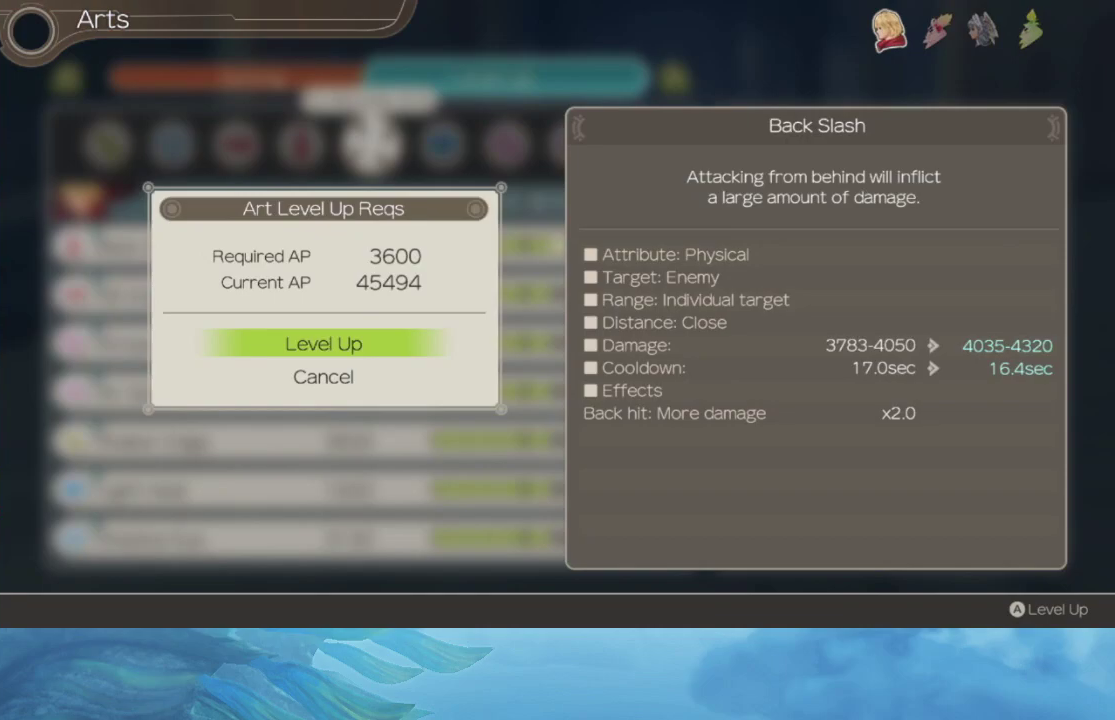
{"buttons": [], "left_stick": "center", "right_stick": "center", "events": [[383, "A", "down"], [467, "A", "up"]]}
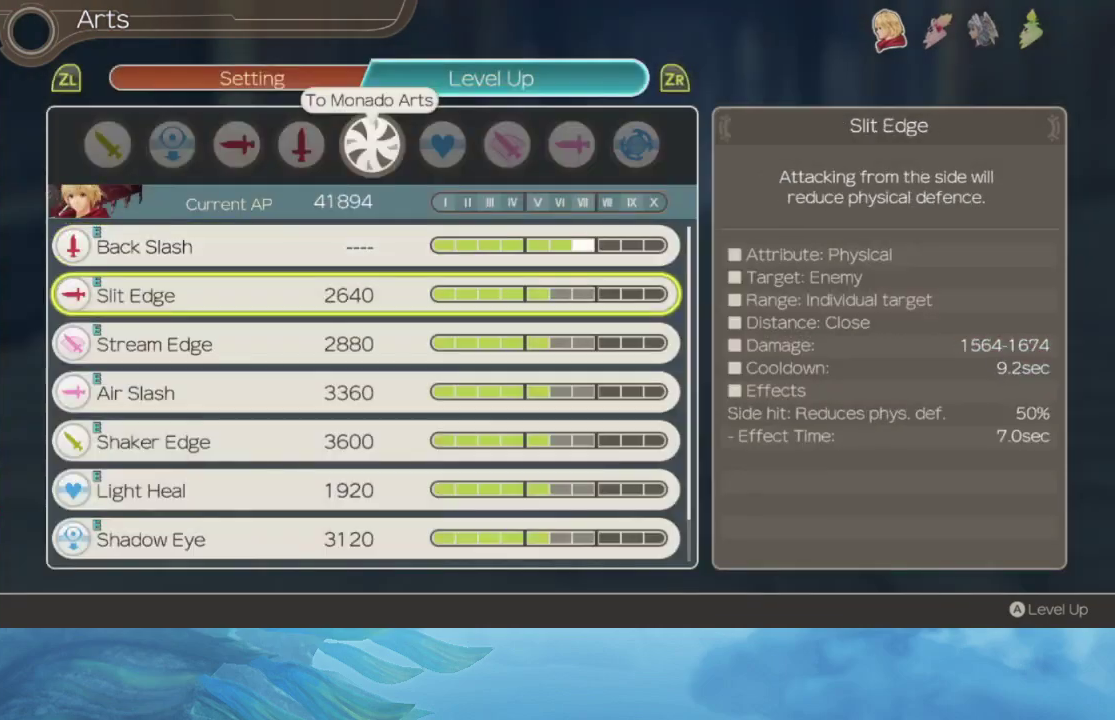
{"buttons": ["A"], "left_stick": "center", "right_stick": "center", "events": [[50, "A", "down"], [133, "A", "up"], [200, "A", "down"], [283, "A", "up"], [350, "A", "down"], [433, "A", "up"], [483, "A", "down"]]}
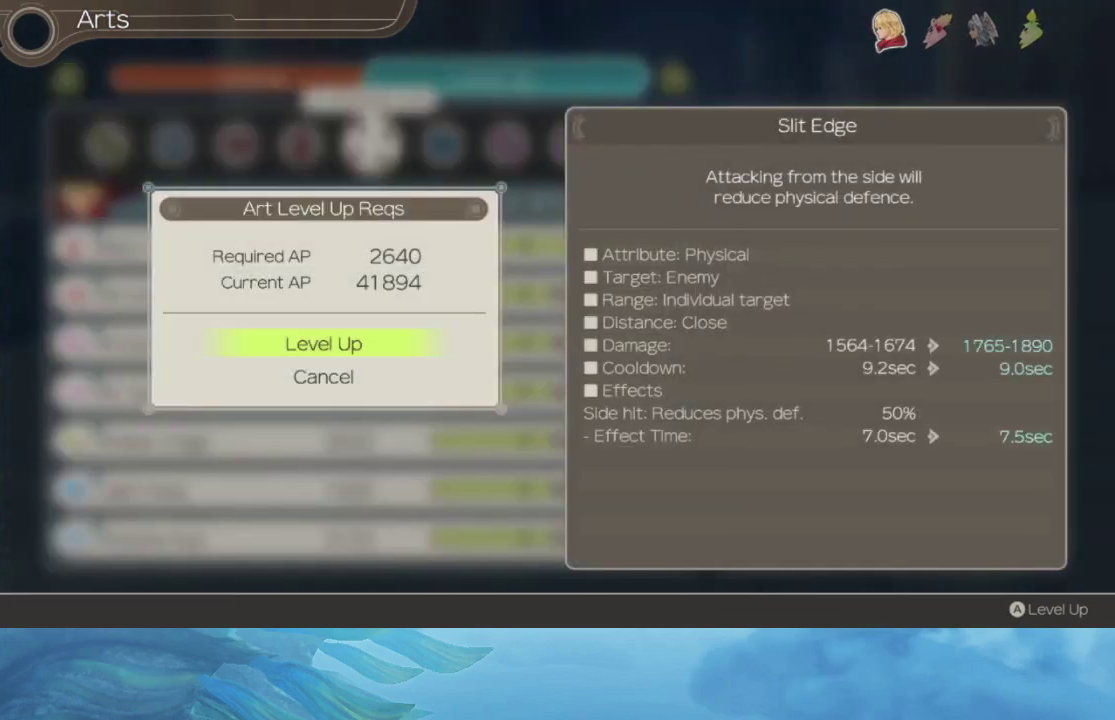
{"buttons": ["A"], "left_stick": "center", "right_stick": "center", "events": [[83, "A", "up"], [150, "A", "down"], [233, "A", "up"], [283, "A", "down"], [383, "A", "up"], [450, "A", "down"]]}
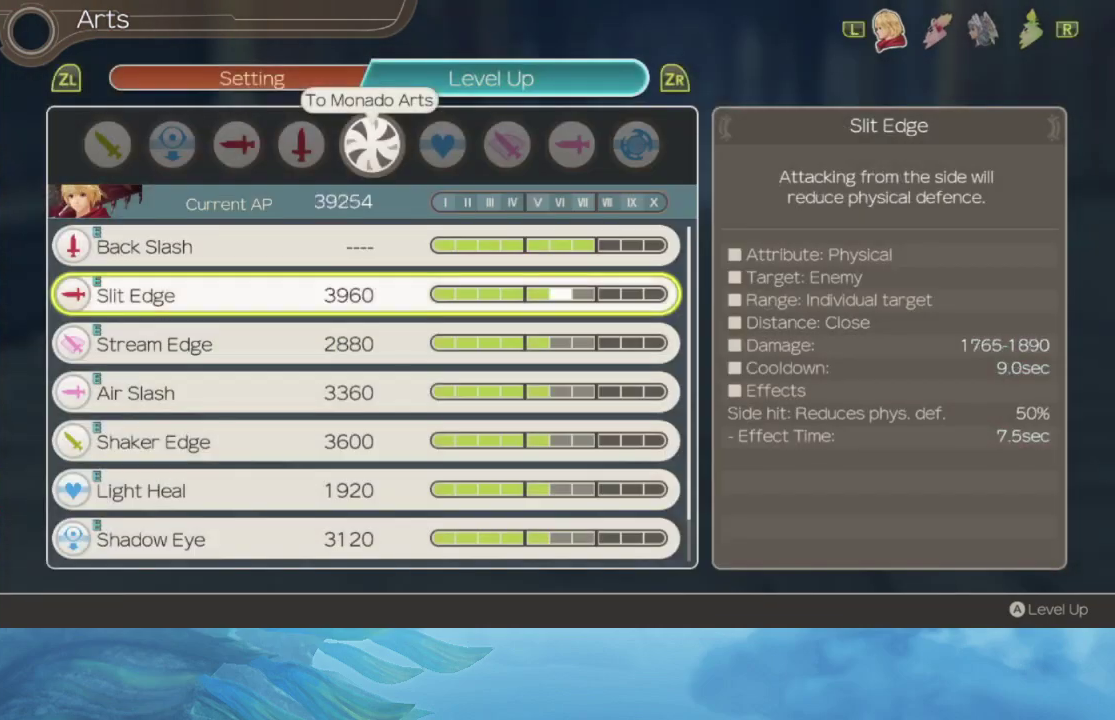
{"buttons": [], "left_stick": "center", "right_stick": "center", "events": [[33, "A", "up"], [83, "A", "down"], [167, "A", "up"], [250, "A", "down"], [317, "A", "up"], [400, "A", "down"], [483, "A", "up"]]}